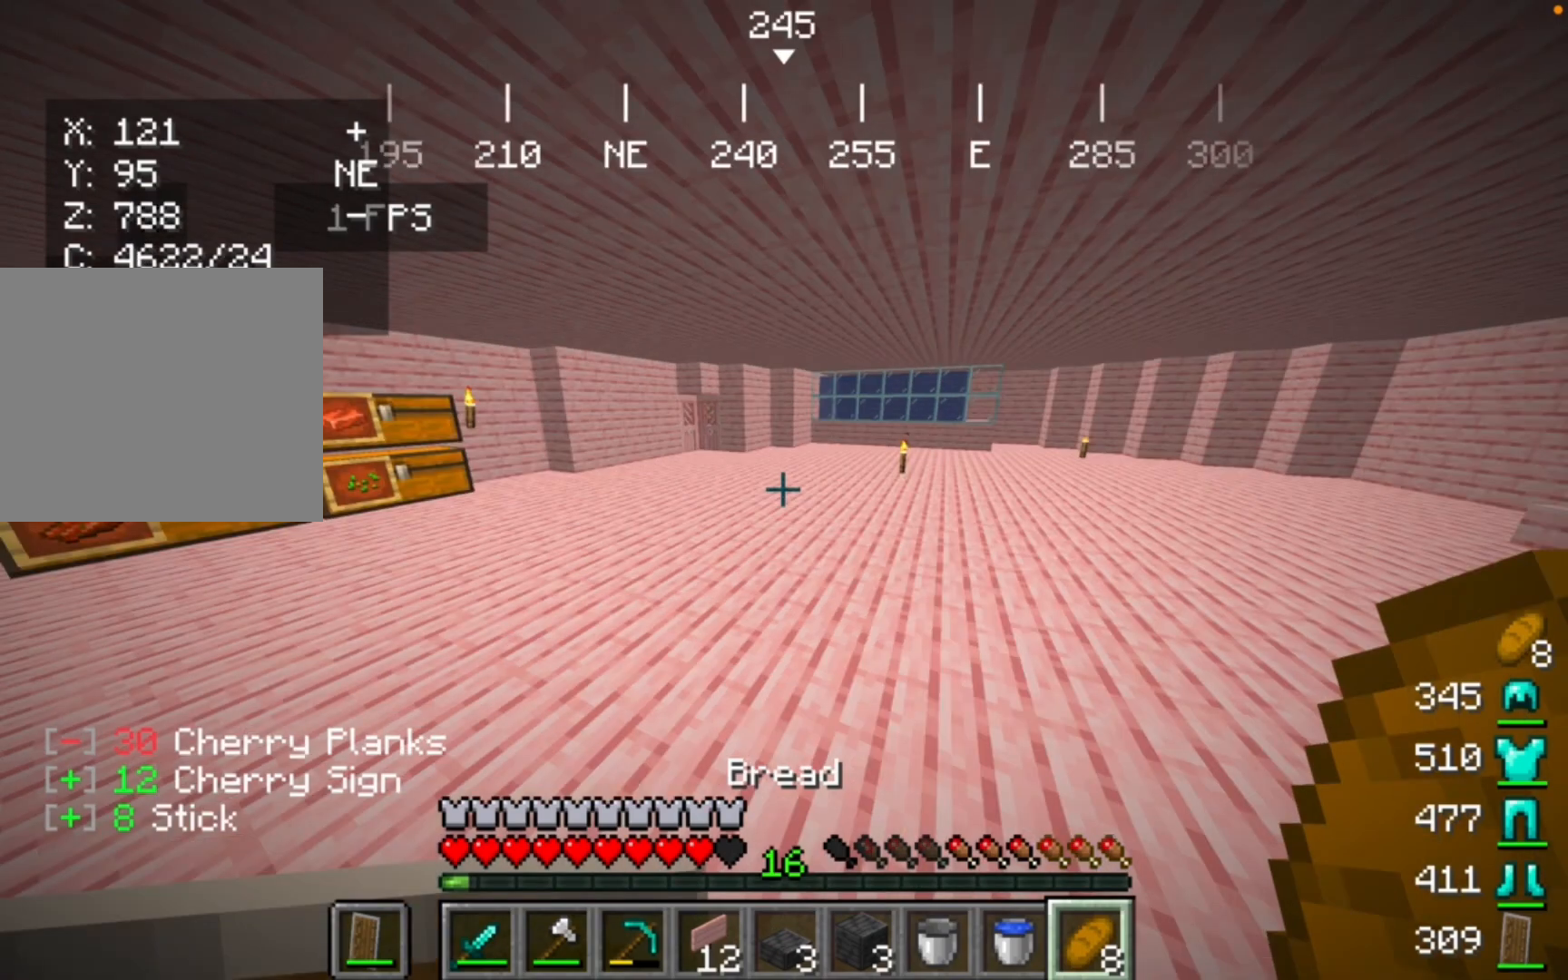
Gameplay with keyboard and mouse; each line is a JSON object with the keys and mouse buttons held at the frame after it. "events" lists presses ("down") and releases ("up") of "mouse_left" and "mouse_right" between this image and that frame as [ms after this image, input, new state], when the widget could be followed in between. "mouse_left", "mouse_right" = the "left", "right" buttons of the "mouse" list. No other keys are recorded. Fast repeated clicks can show as one long hold. Mouse movement is not recorded.
{"keys": [], "mouse": ["right"], "events": [[167, "mouse_right", "down"]]}
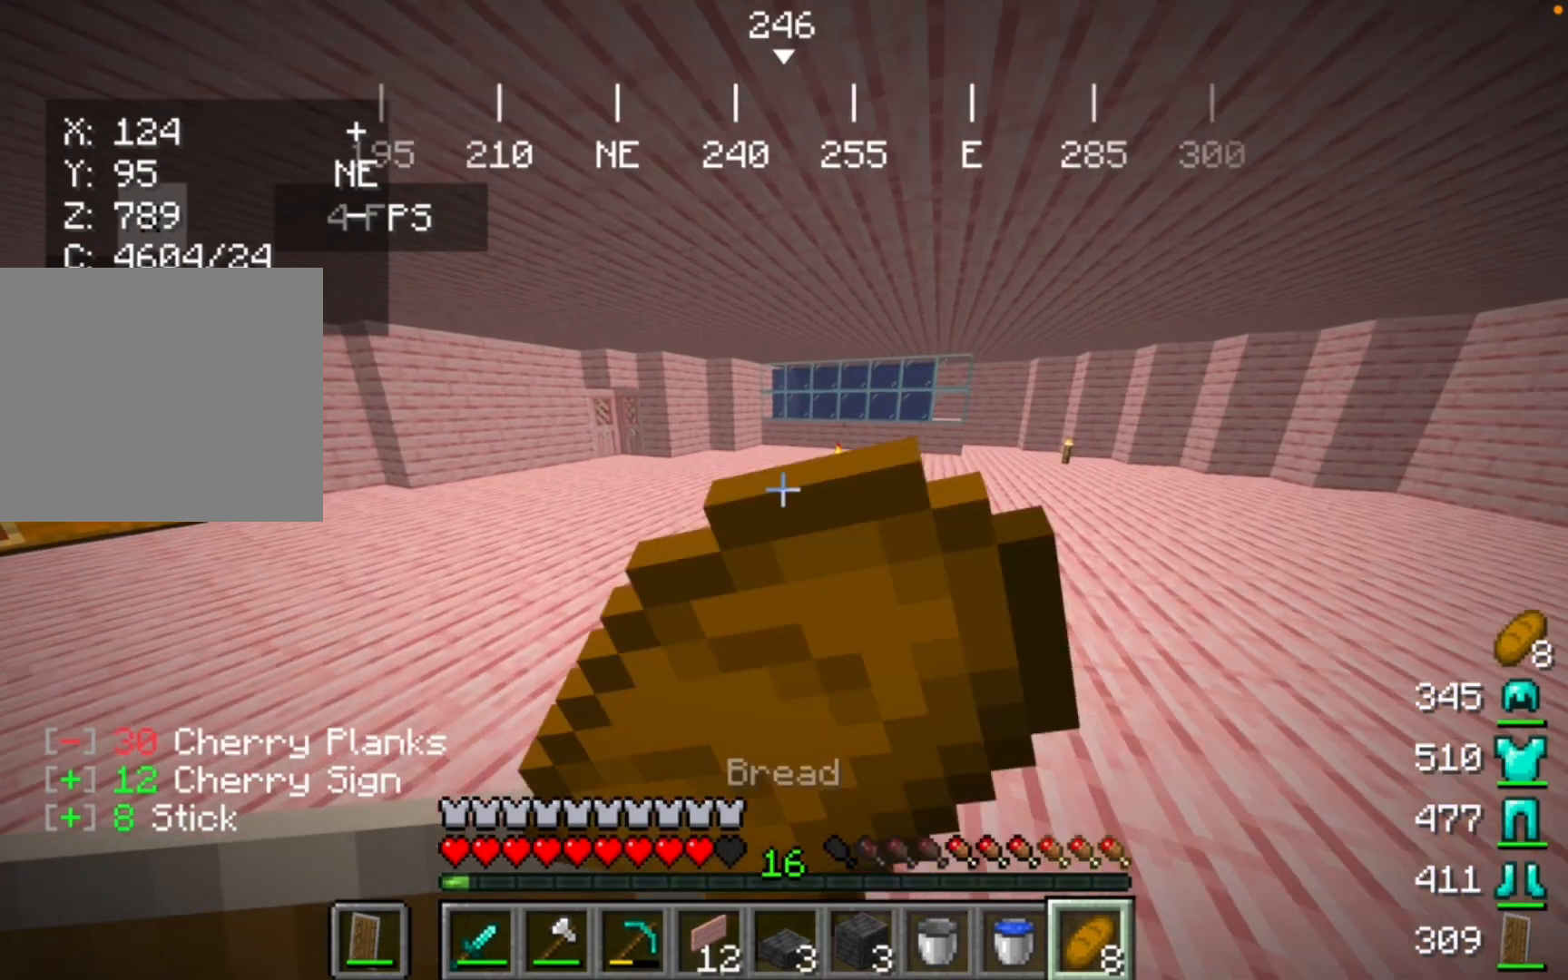
{"keys": [], "mouse": ["right"], "events": []}
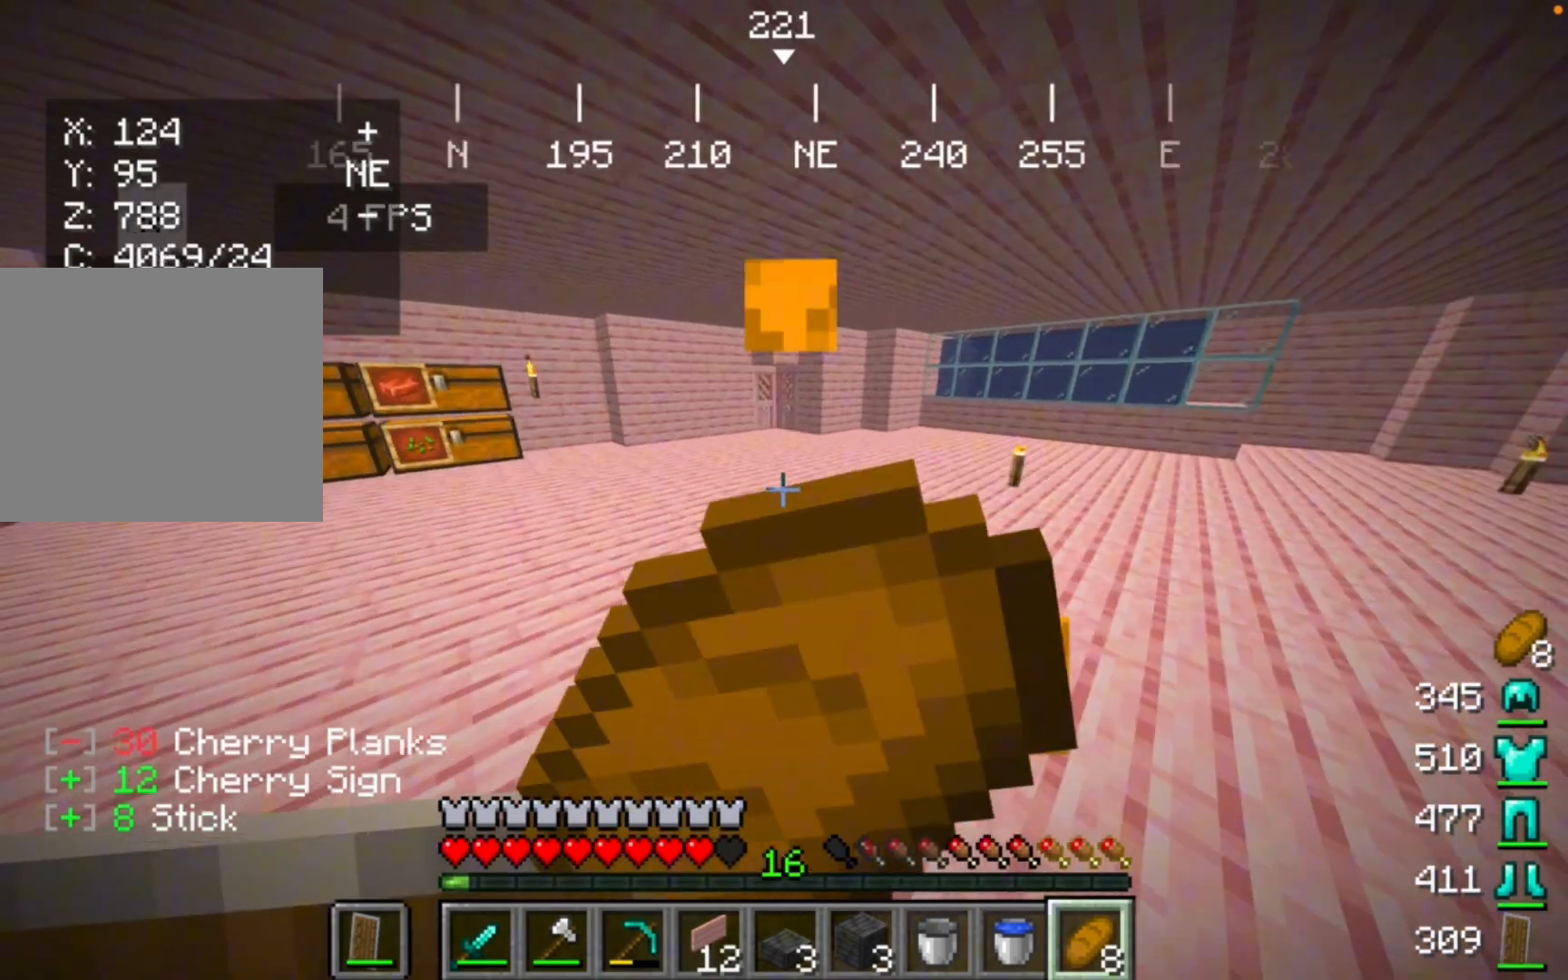
{"keys": [], "mouse": ["right"], "events": []}
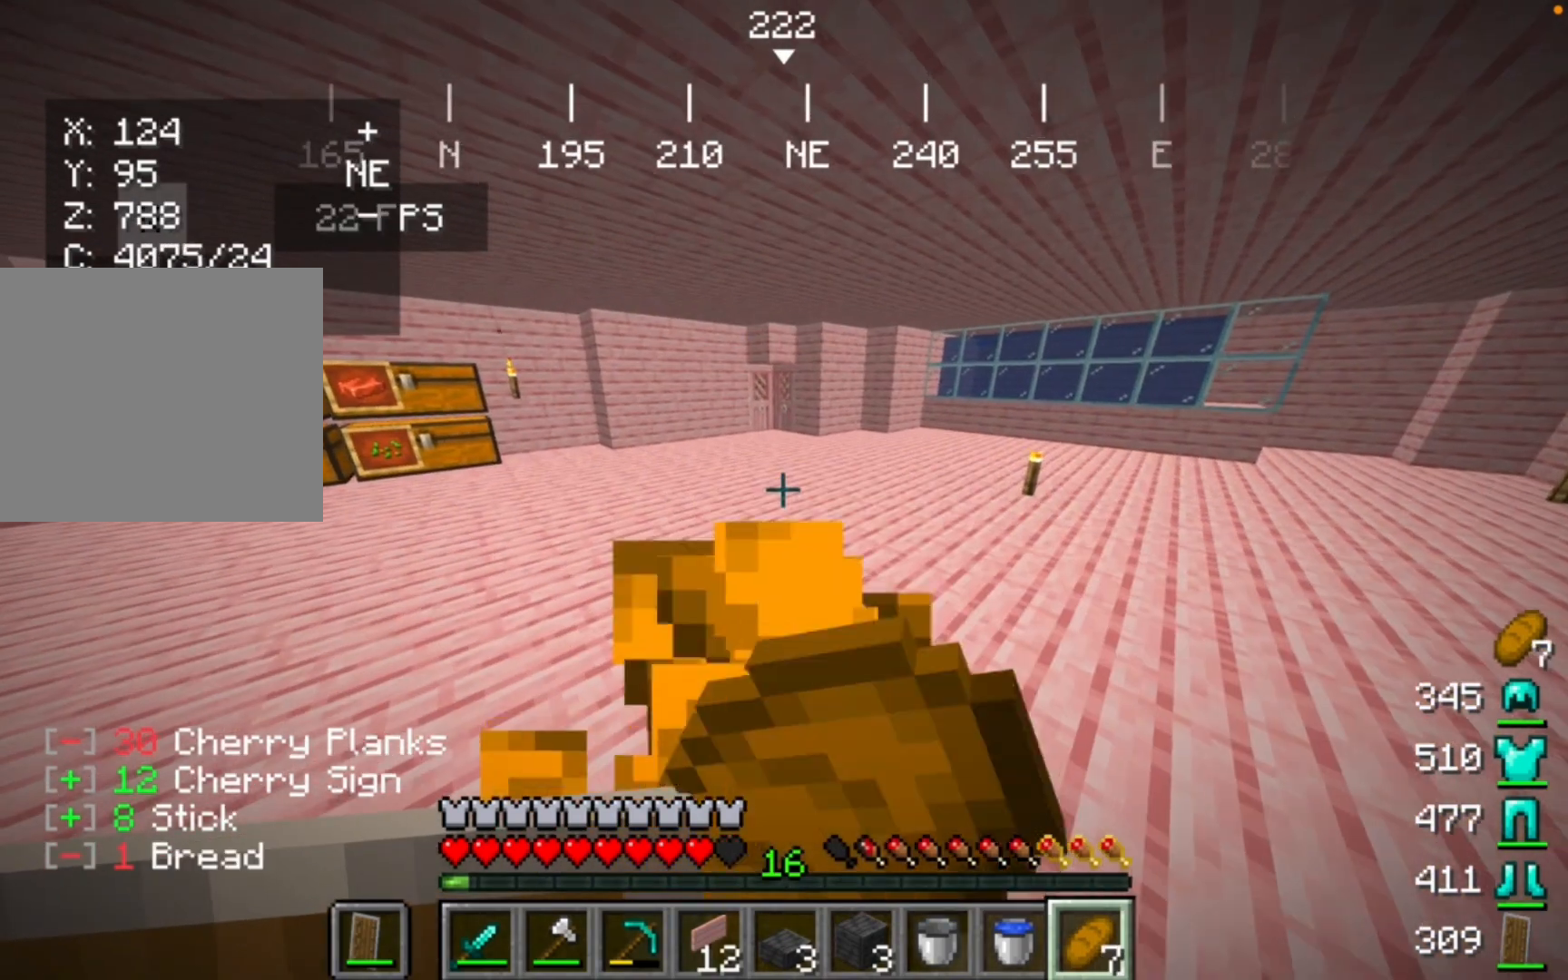
{"keys": [], "mouse": ["right"], "events": []}
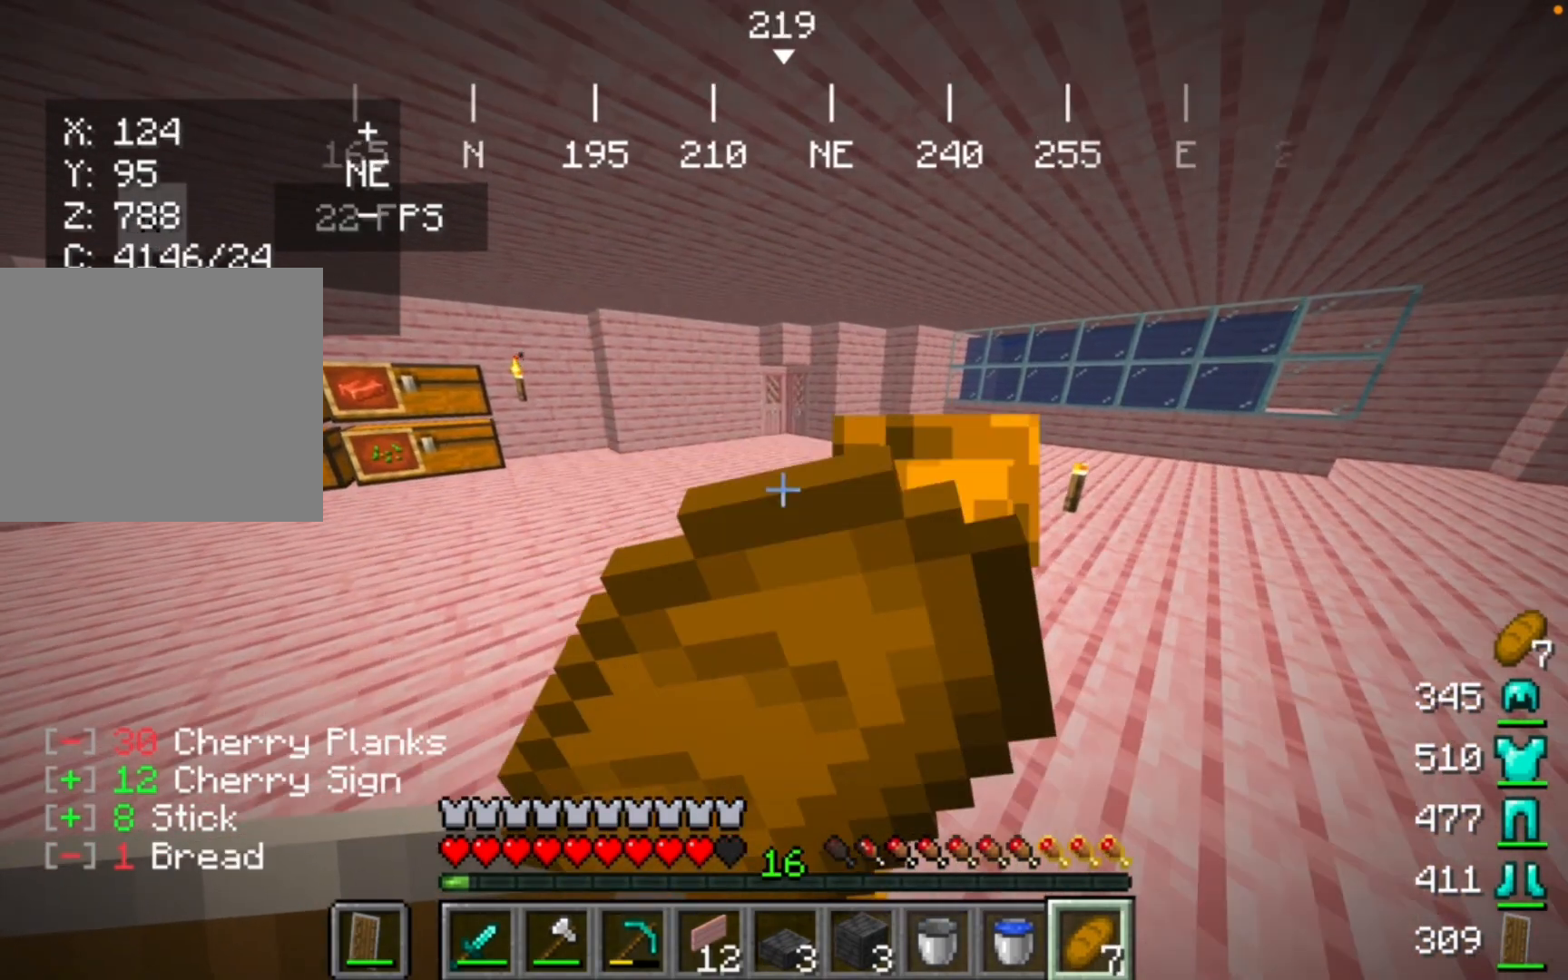
{"keys": [], "mouse": ["right"], "events": []}
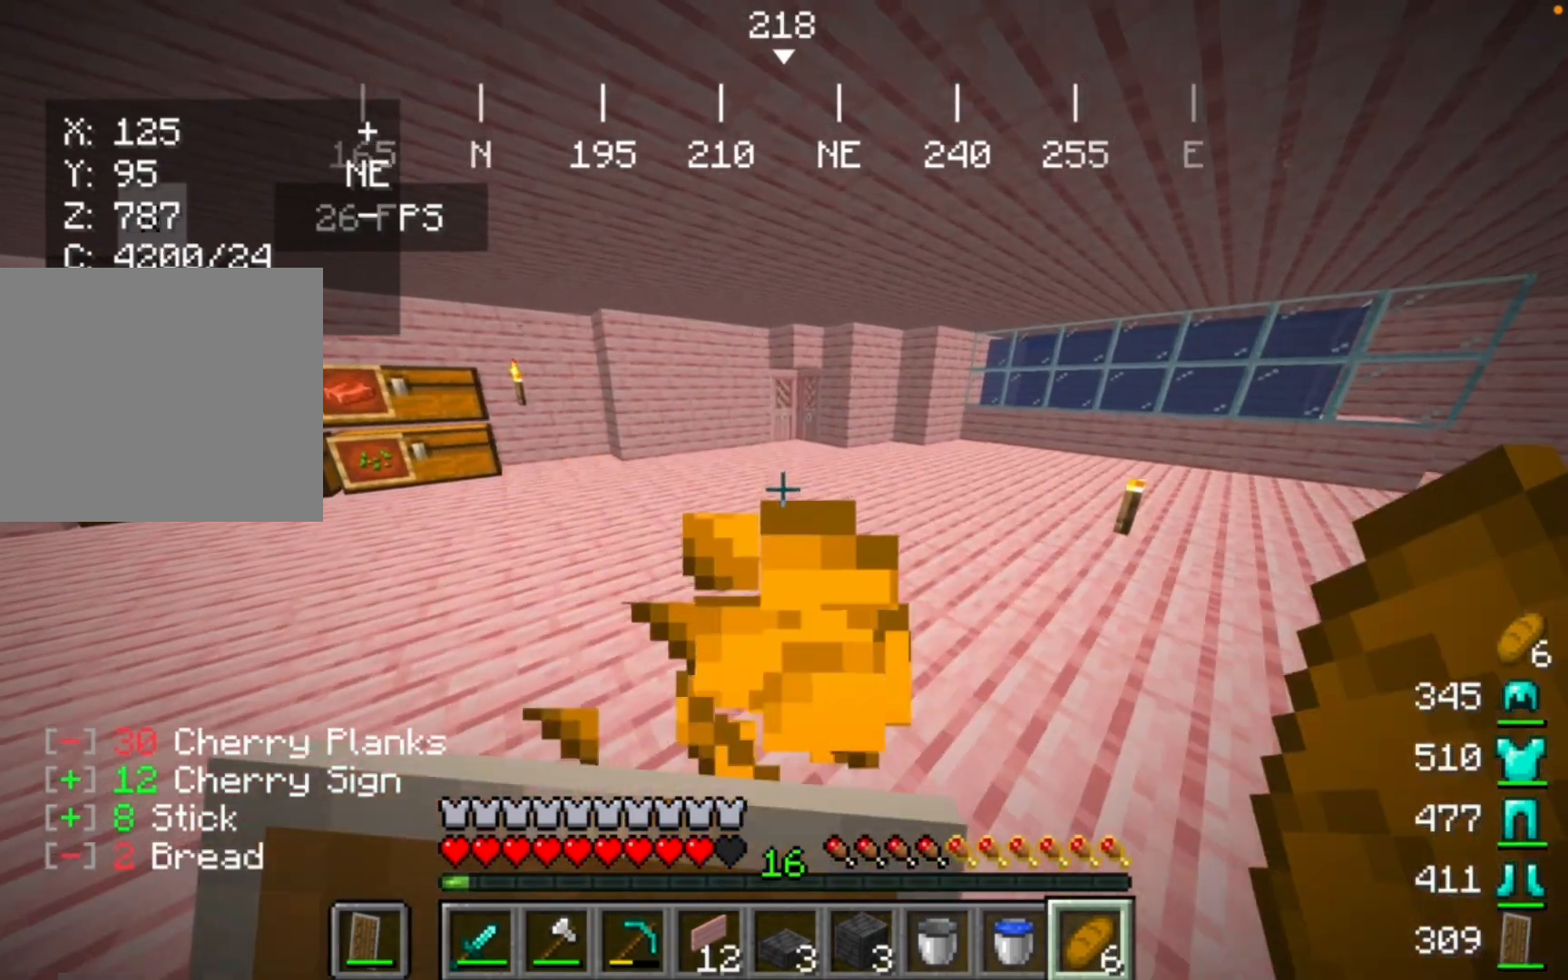
{"keys": [], "mouse": [], "events": [[500, "mouse_right", "up"]]}
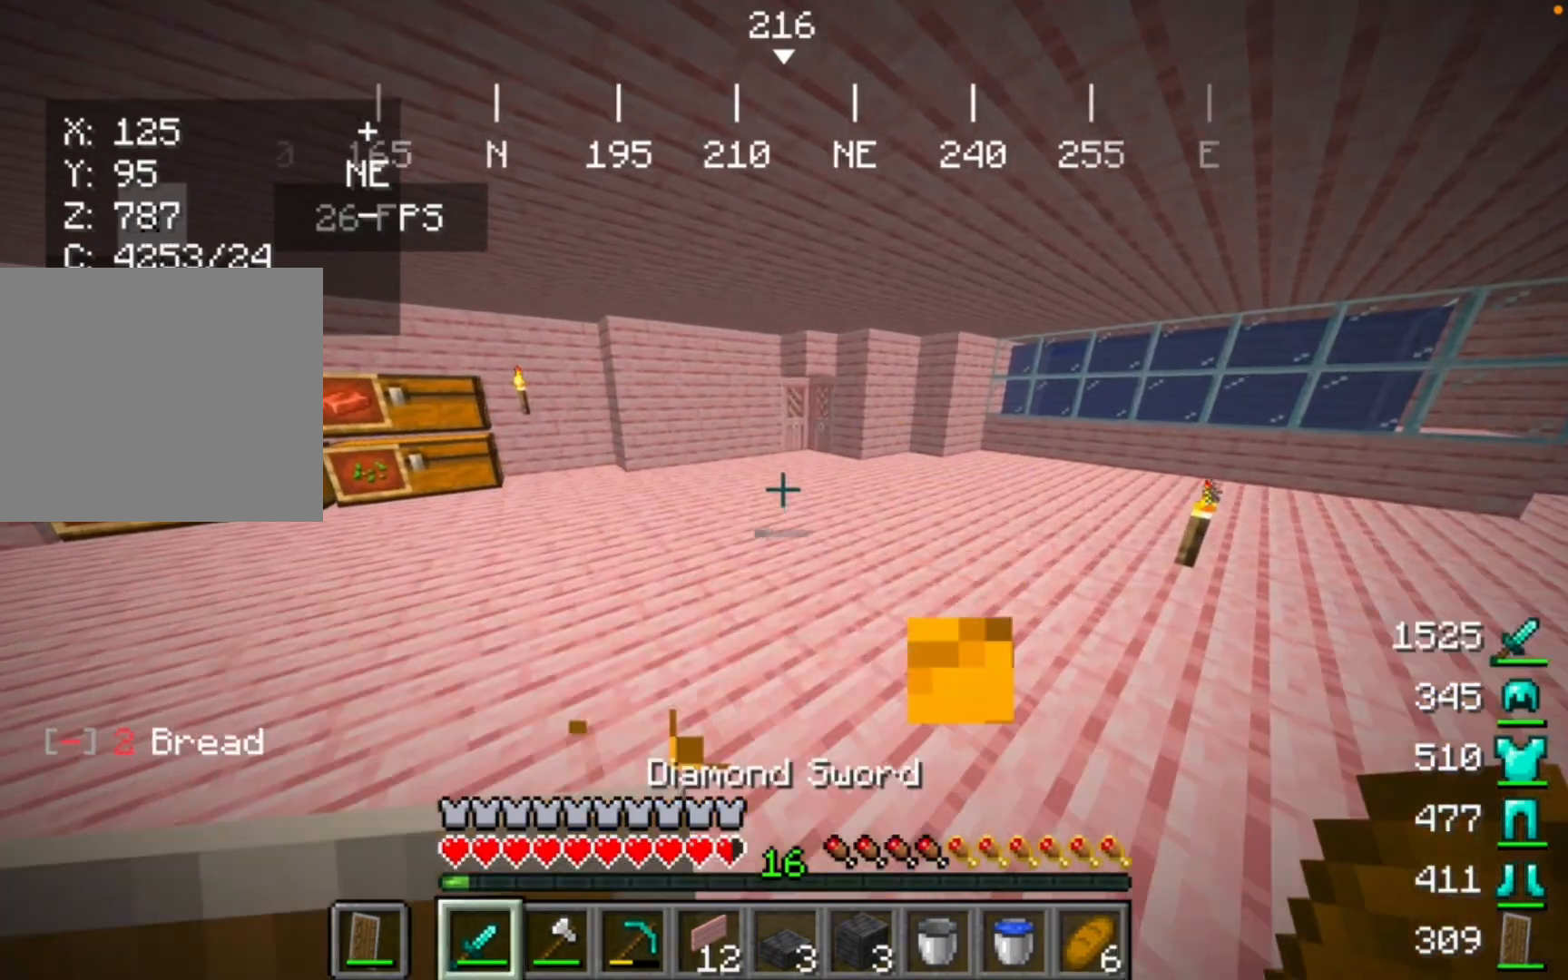
{"keys": [], "mouse": [], "events": []}
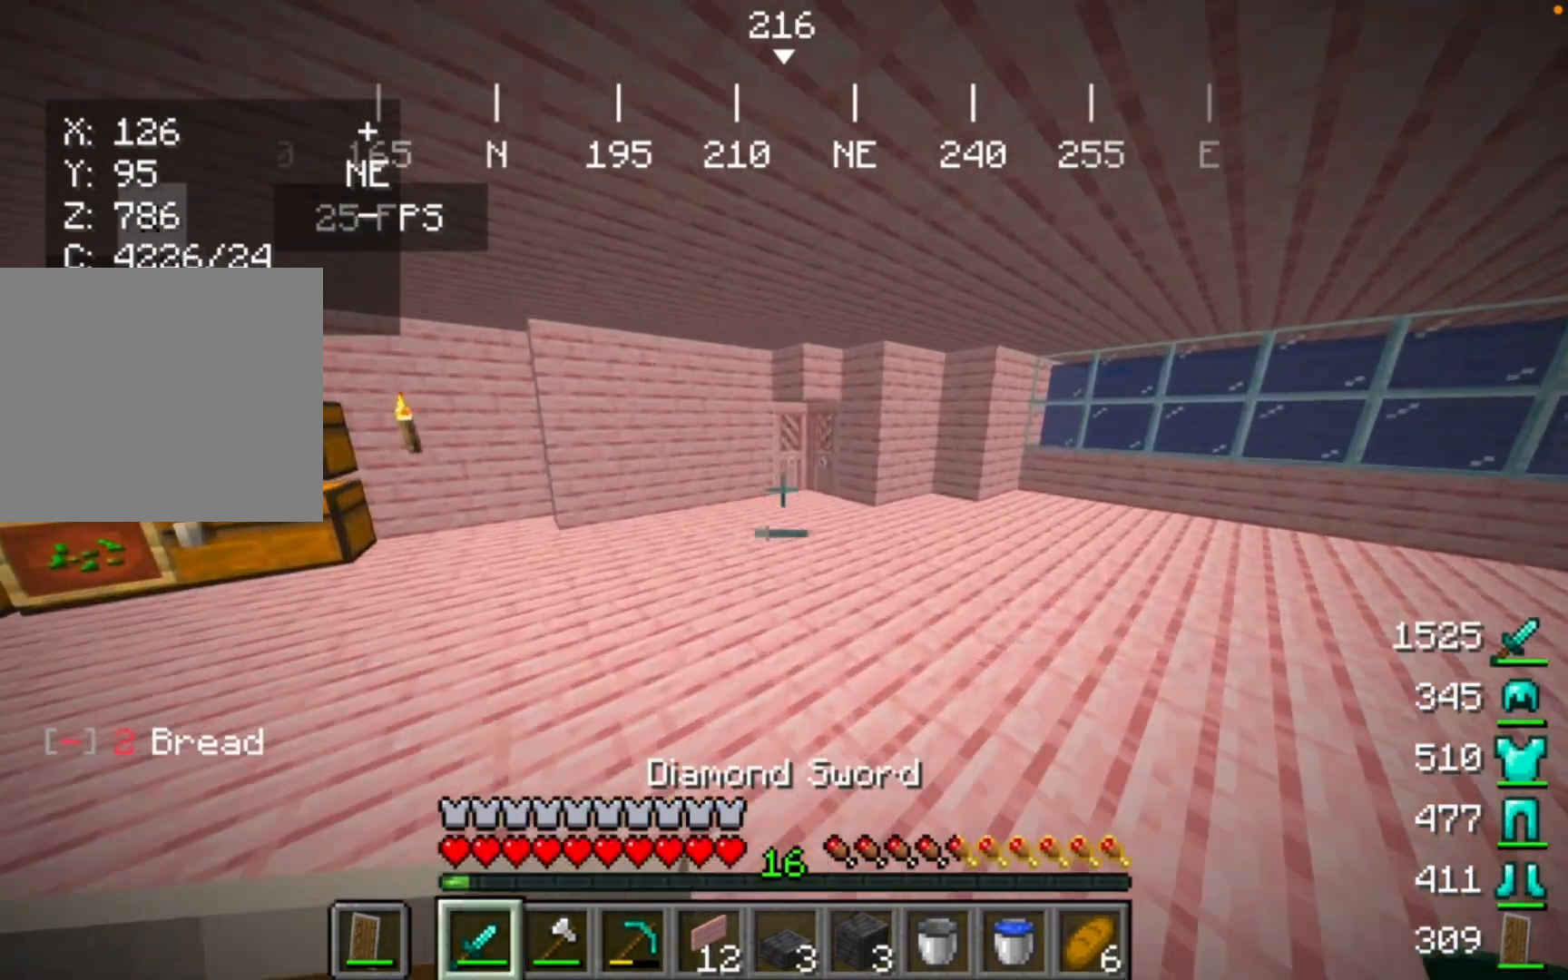
{"keys": [], "mouse": [], "events": []}
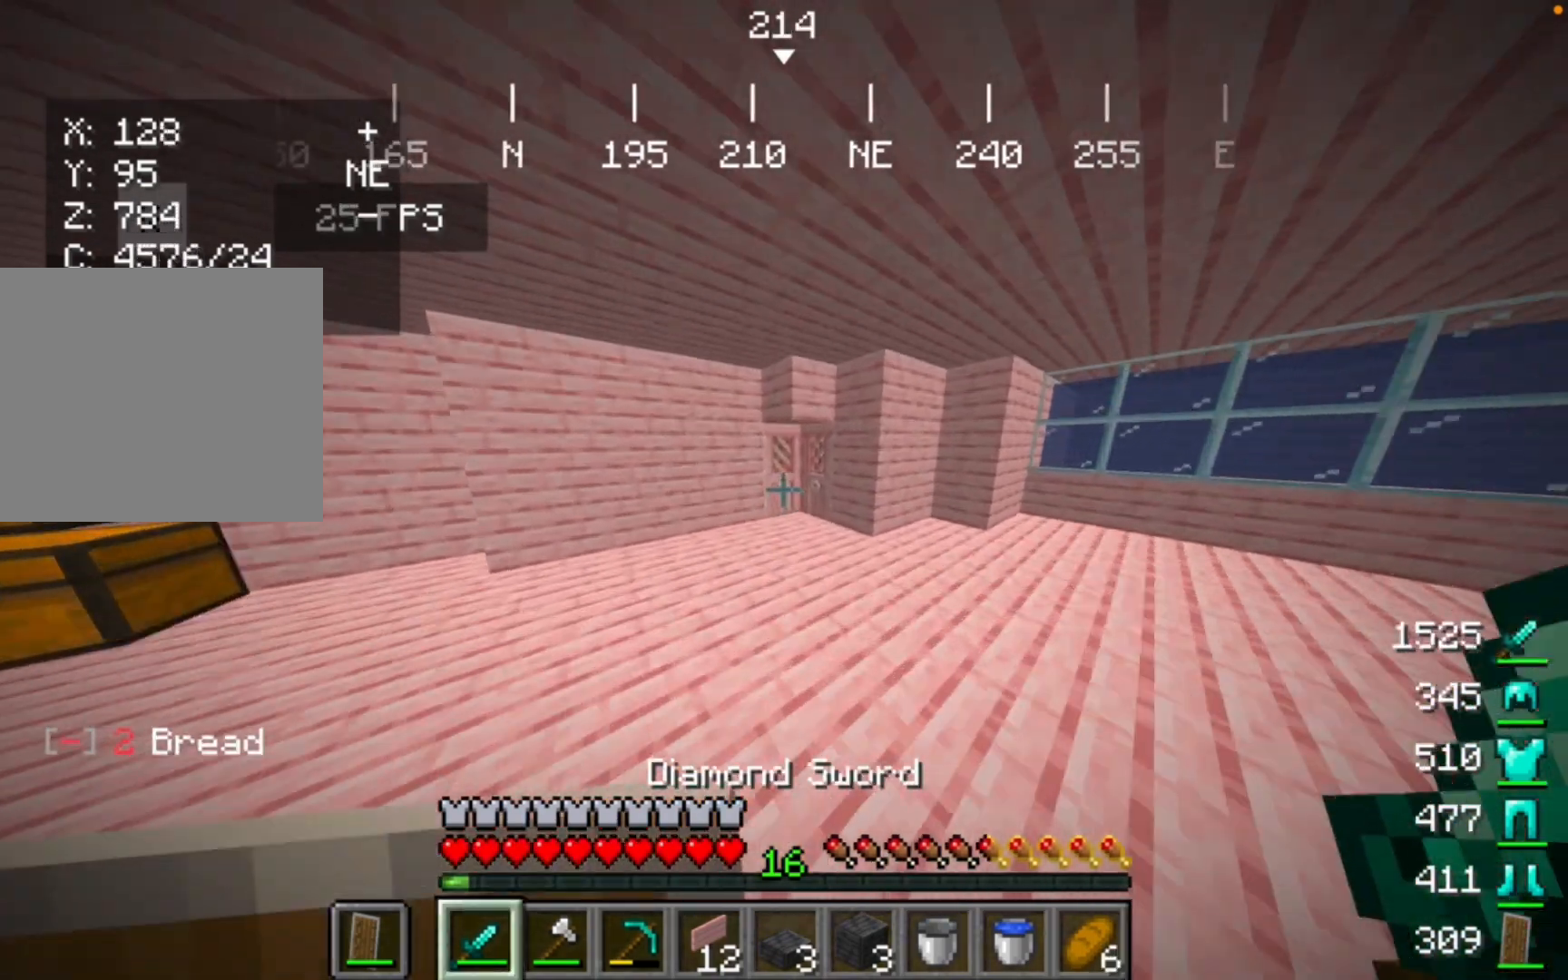
{"keys": [], "mouse": ["right"], "events": [[367, "mouse_right", "down"]]}
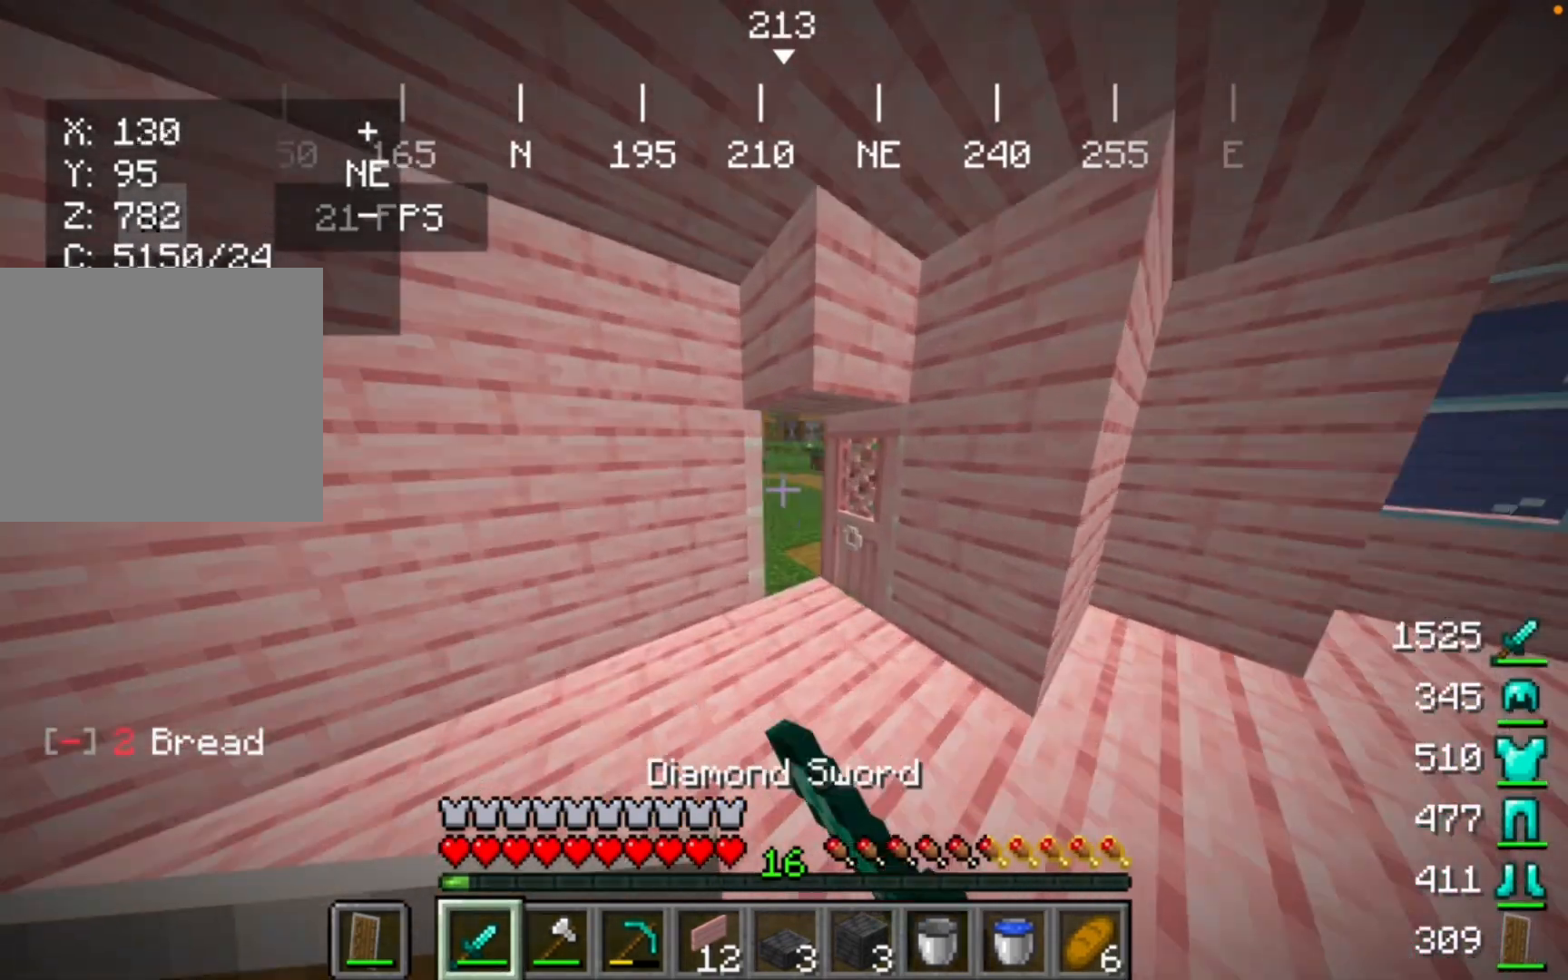
{"keys": [], "mouse": [], "events": [[33, "mouse_right", "up"]]}
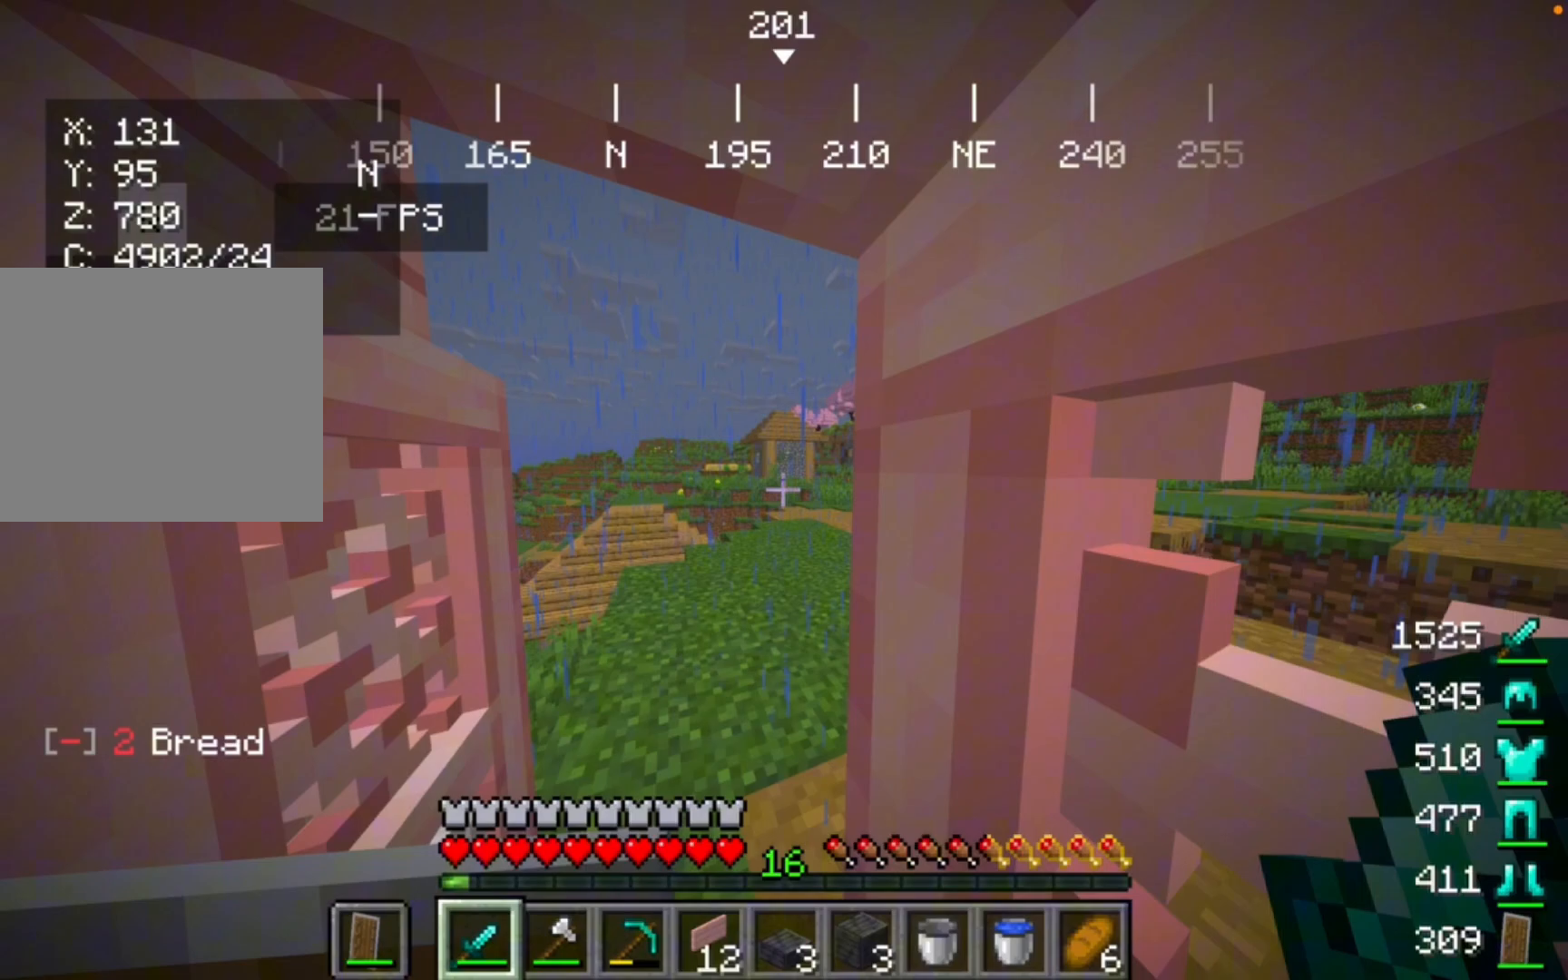
{"keys": [], "mouse": [], "events": []}
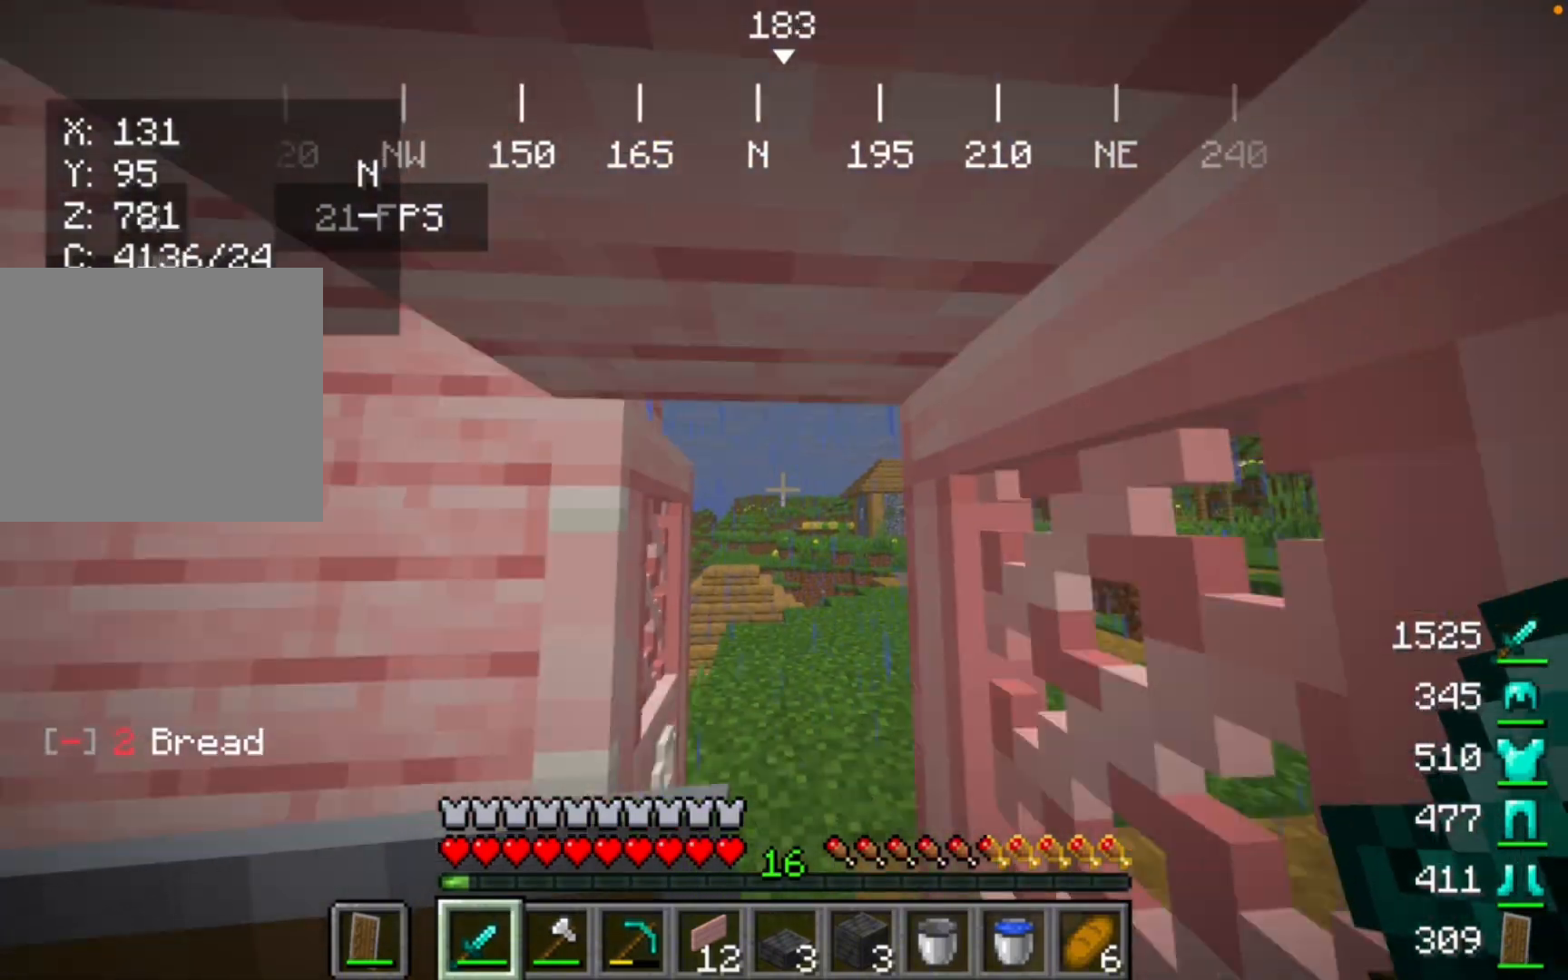
{"keys": [], "mouse": [], "events": []}
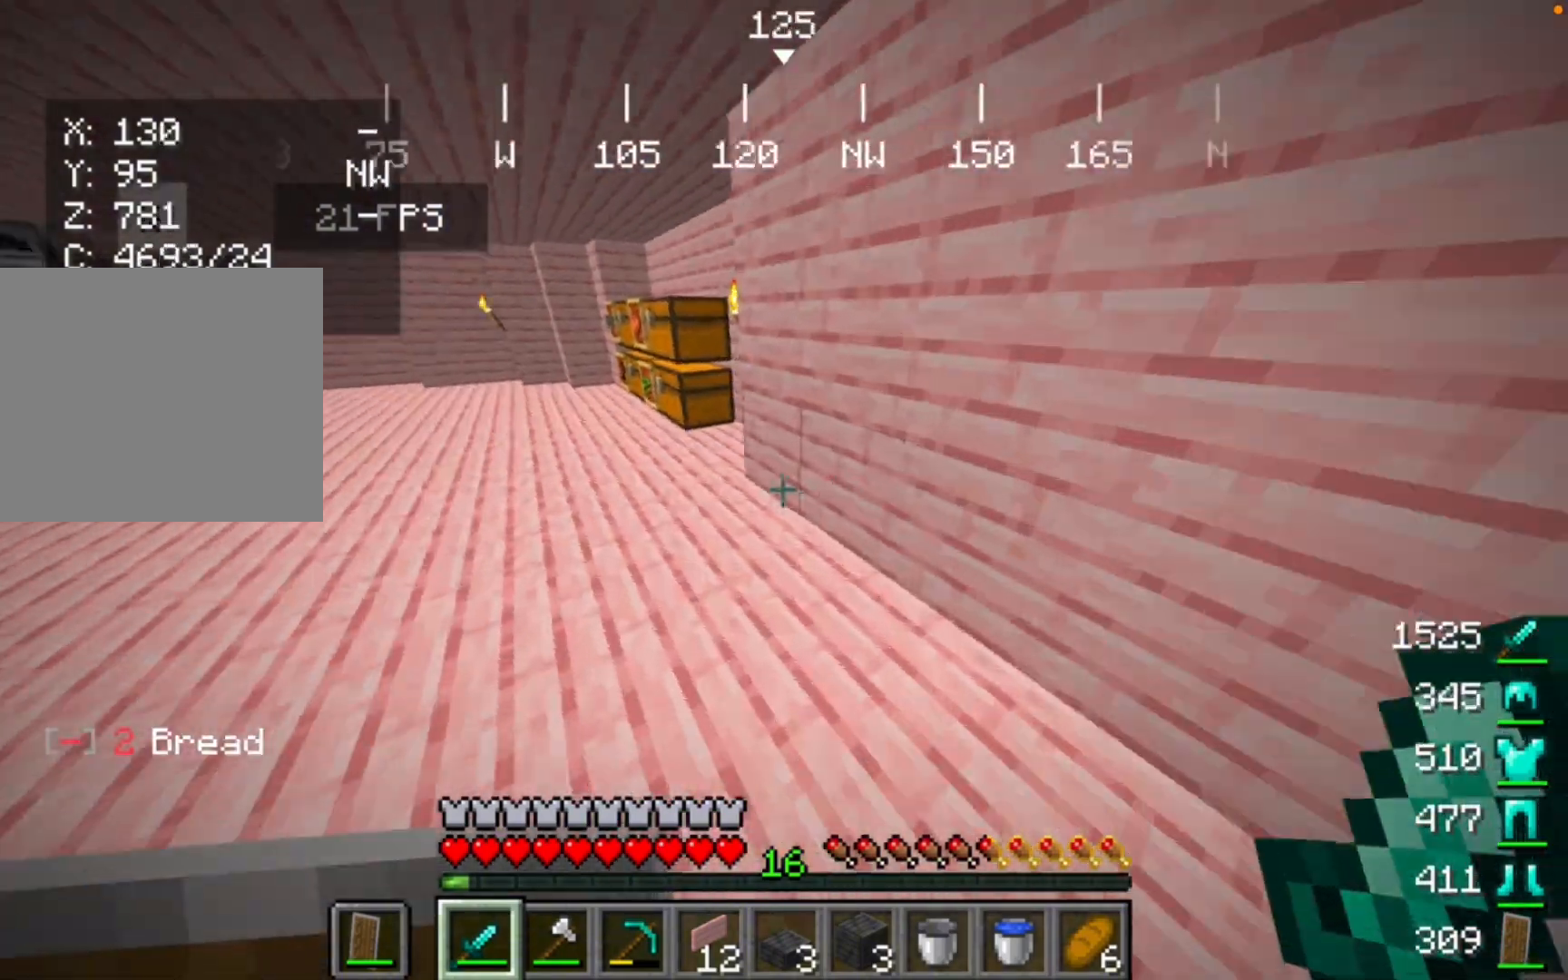
{"keys": [], "mouse": [], "events": []}
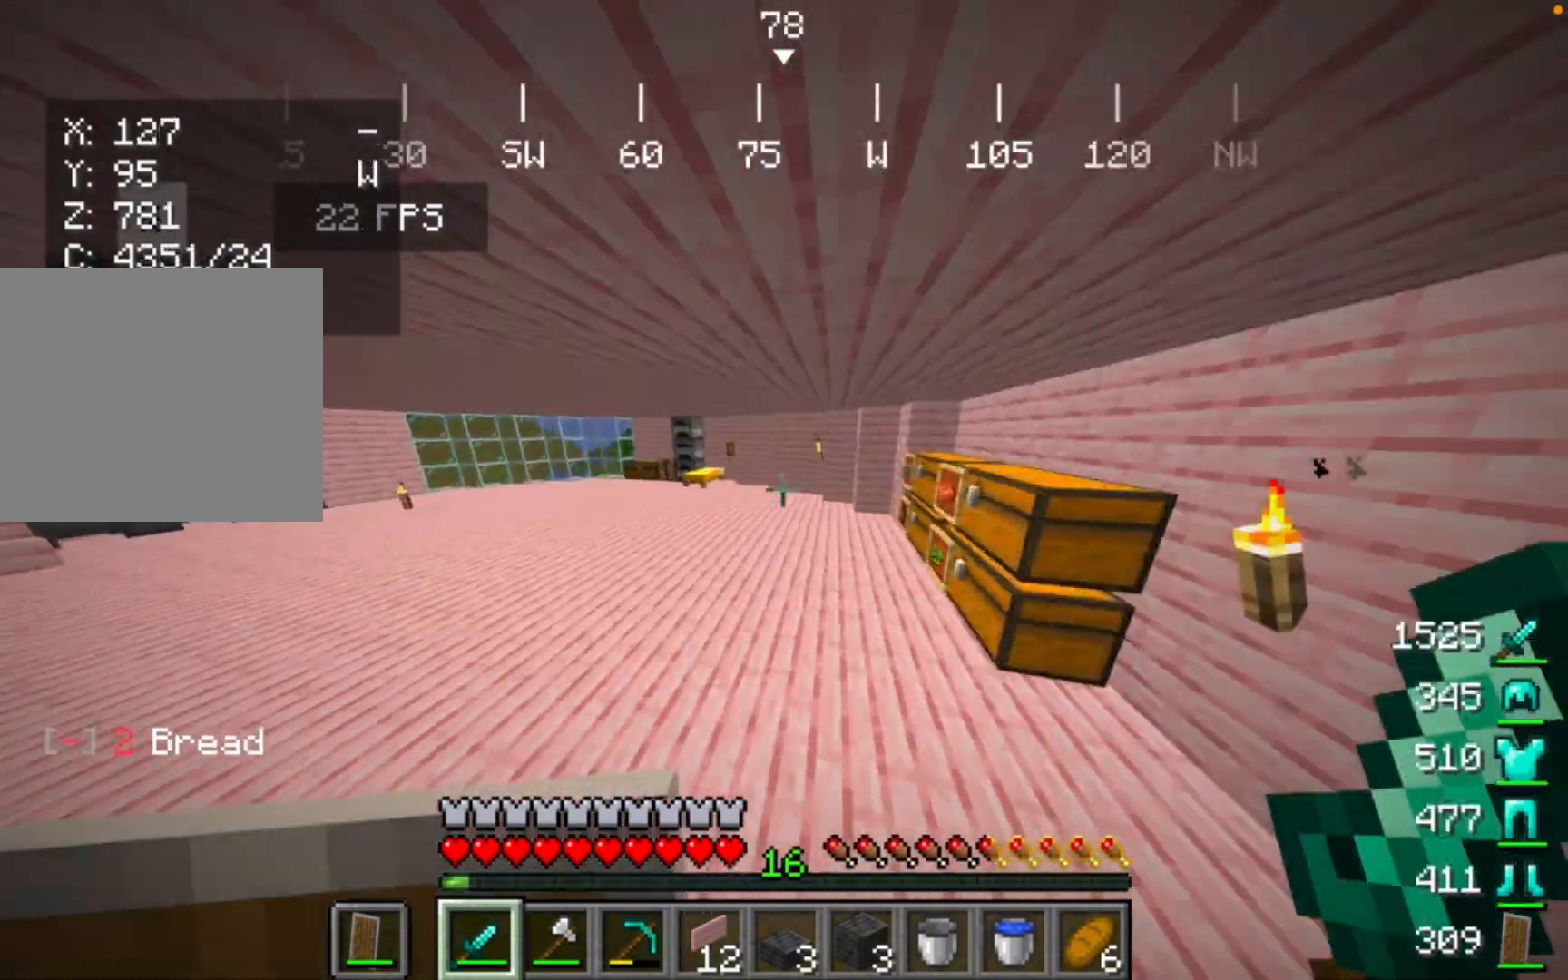
{"keys": [], "mouse": [], "events": []}
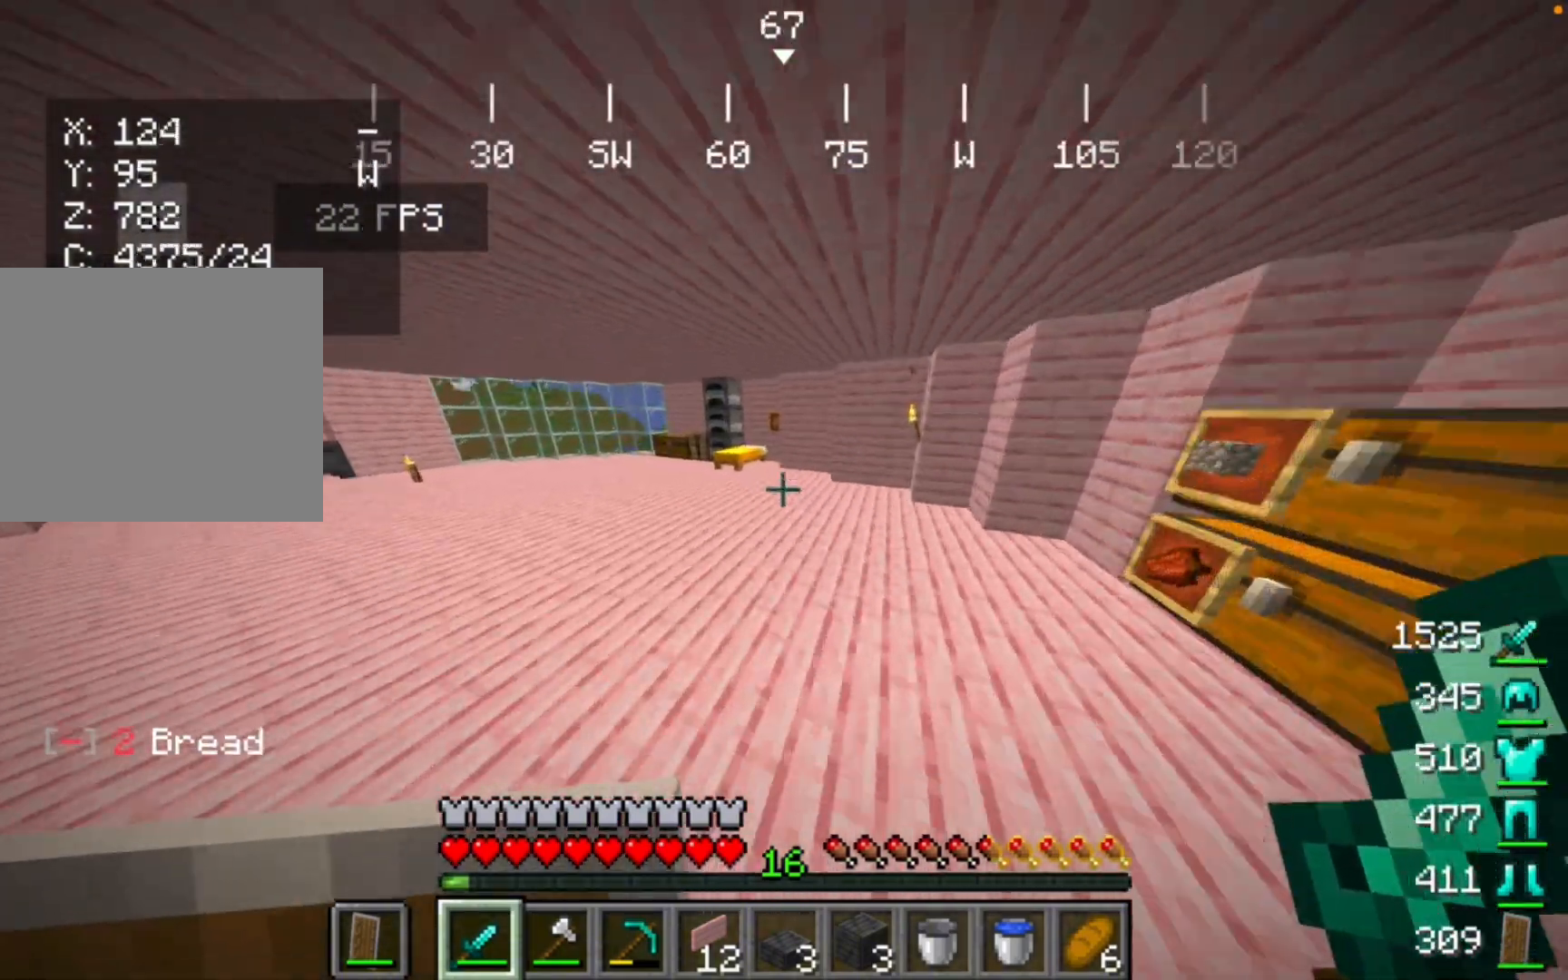
{"keys": [], "mouse": [], "events": []}
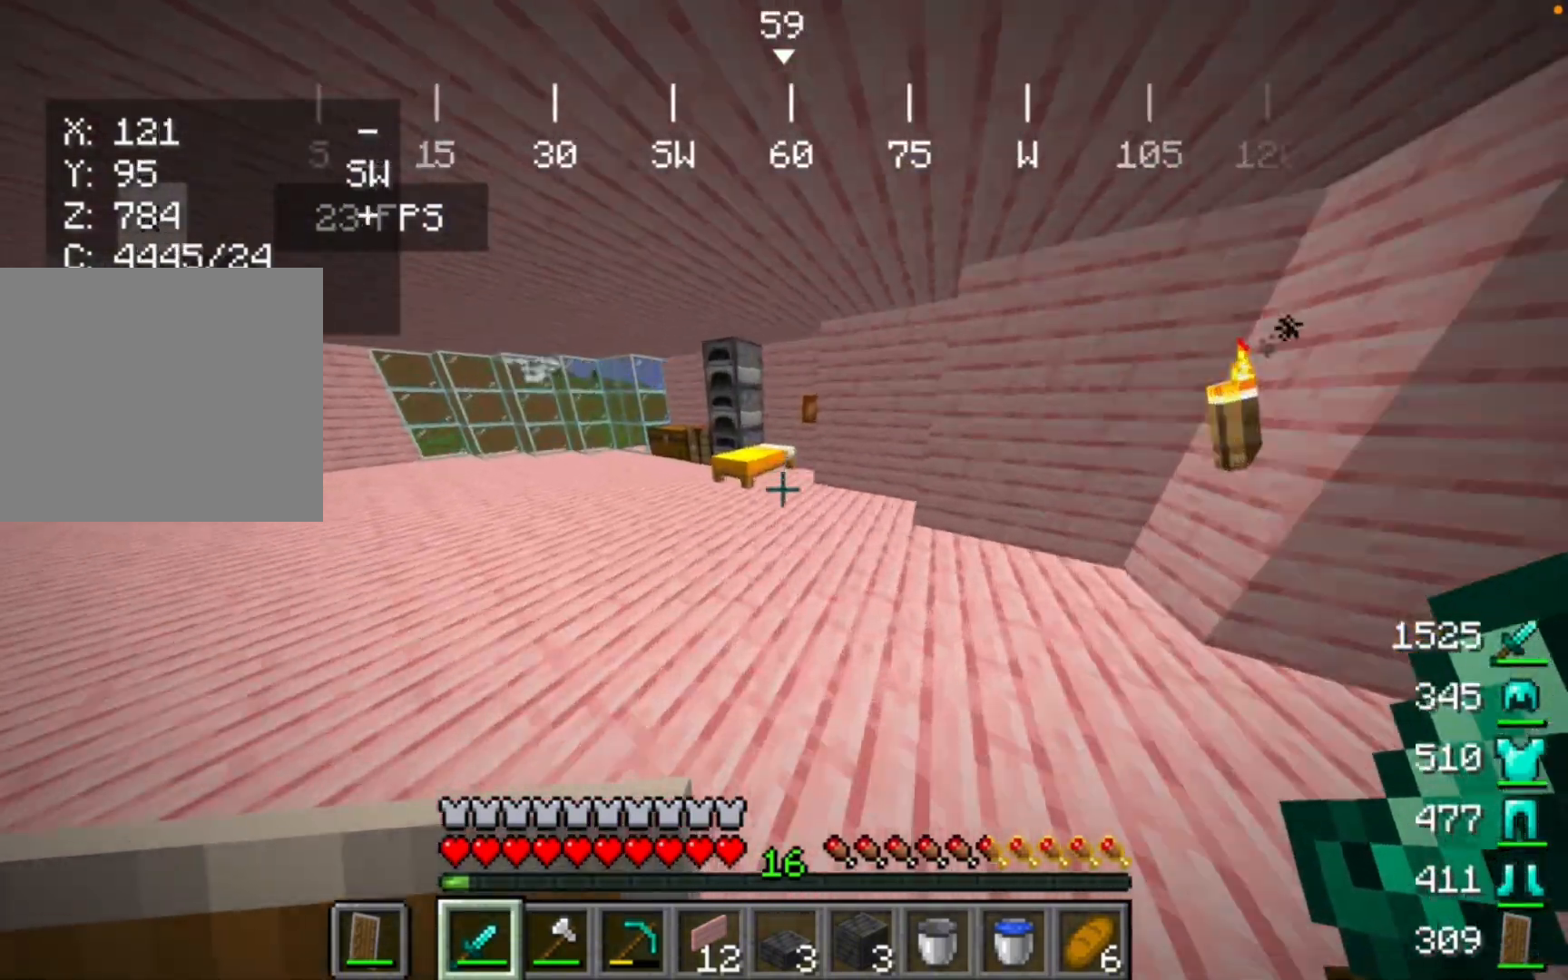
{"keys": [], "mouse": ["right"], "events": [[467, "mouse_right", "down"]]}
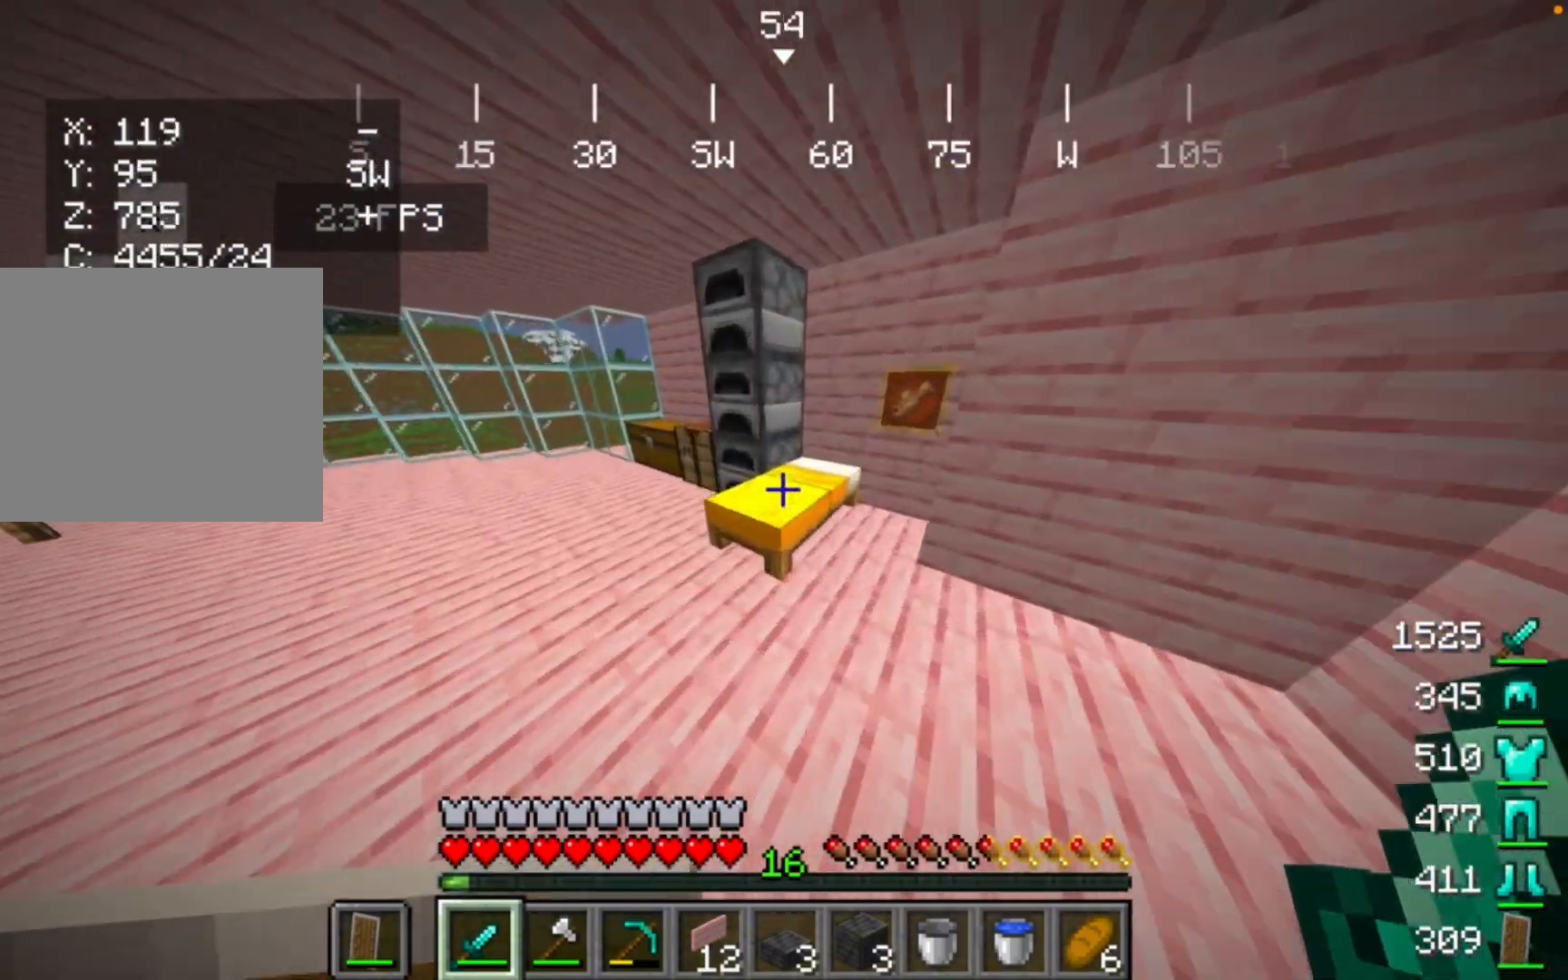
{"keys": [], "mouse": ["right"], "events": [[167, "mouse_right", "up"], [467, "mouse_right", "down"]]}
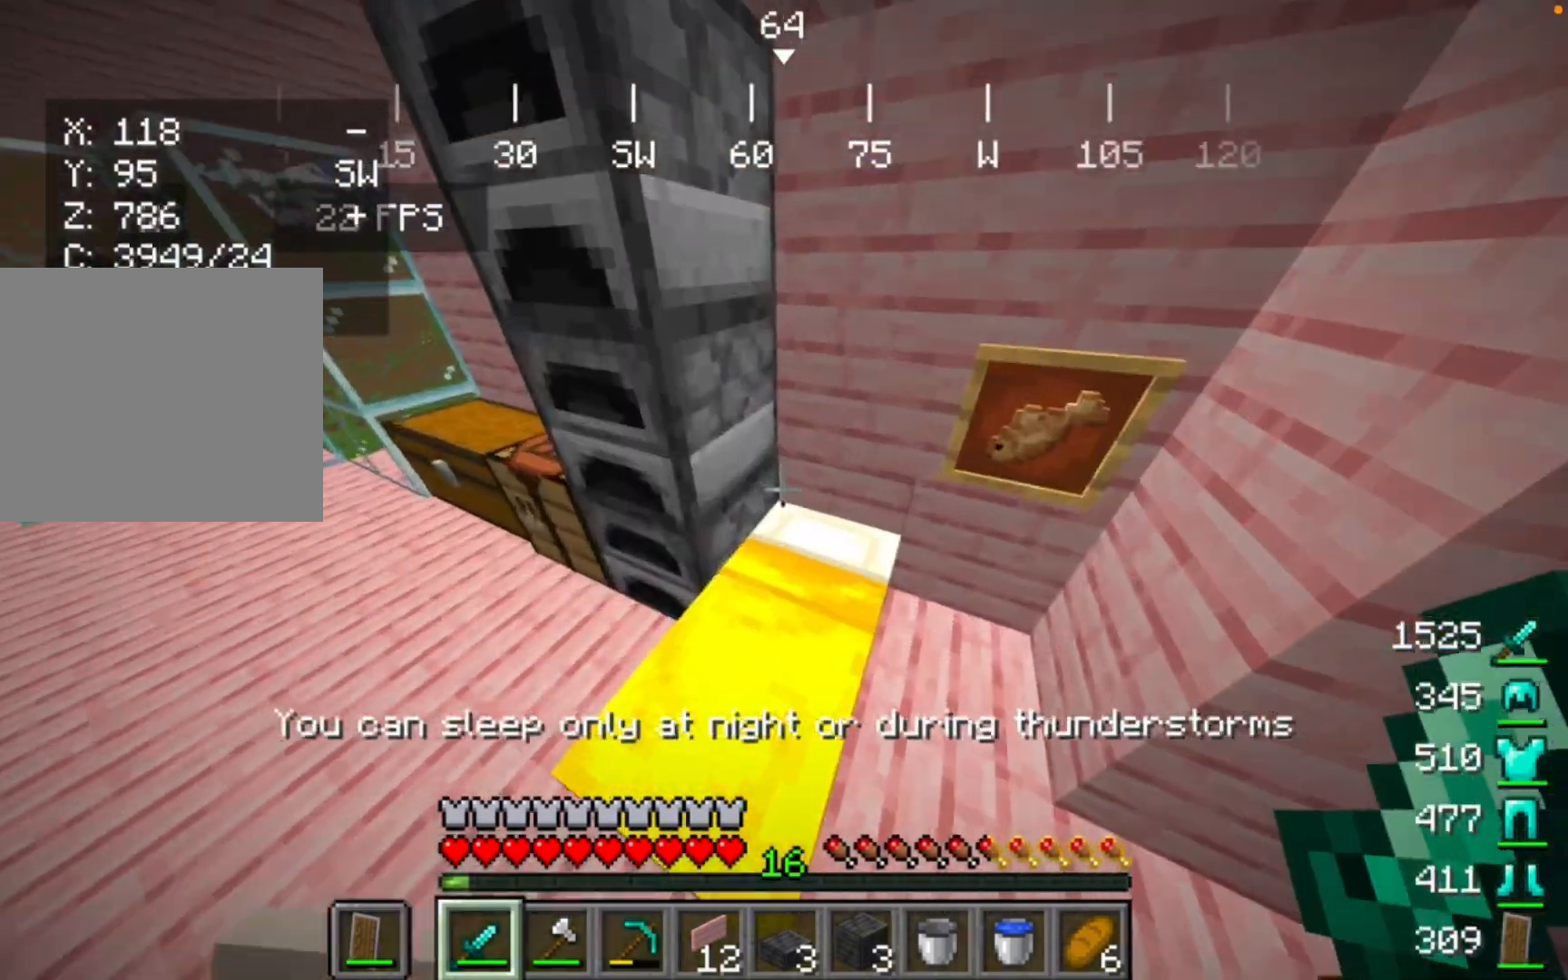
{"keys": [], "mouse": [], "events": [[200, "mouse_right", "up"]]}